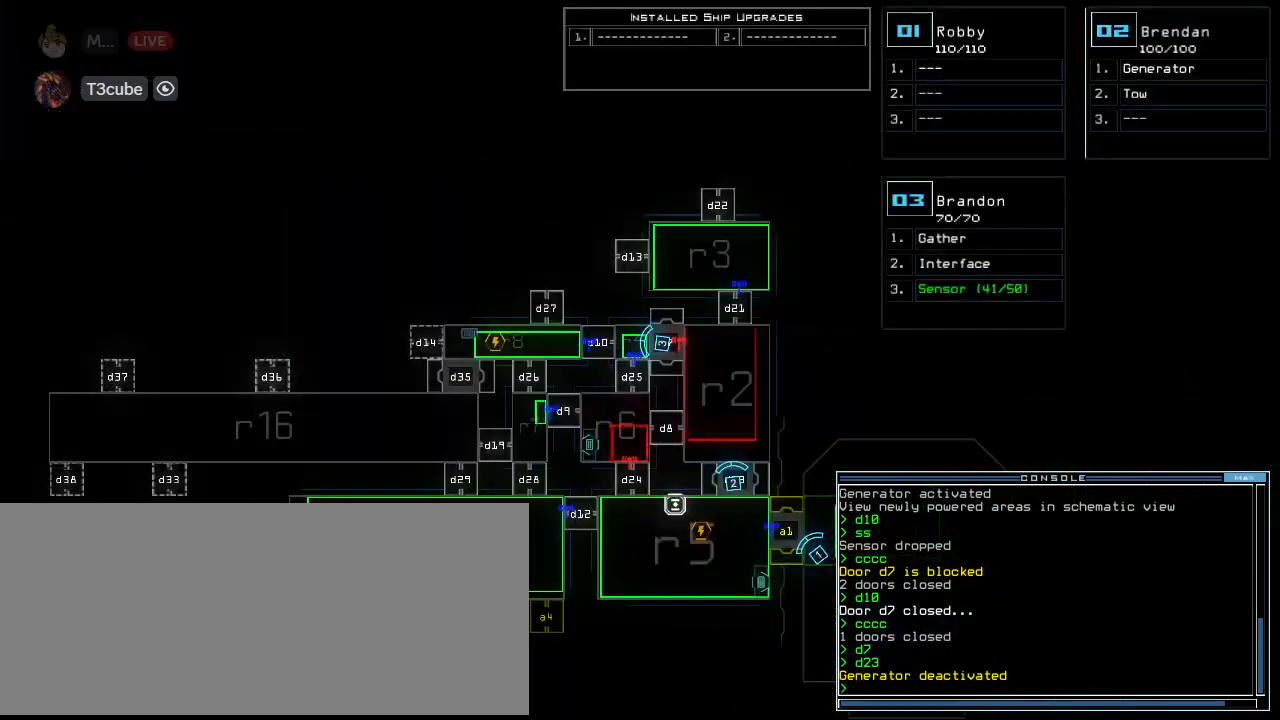
Gameplay with keyboard; each line is a JSON object with the keys held at the frame after it. "events" lists presses ("down") and releases ("up") of ".", "0", "1", "2", "3", "4", "5", "6", "7", "8", "9", "a", "b", "backspace", "c", "caps_lock", "comma", "ctrl_l", "ctrl_r", "d", "down", "e", "equals", "escape", "f", "f6", "g", "h", "i", "j", "k", "l", "left", "m", "minus", "n", "o", "p", "q", "quote", "r", "return", "right", "s", "semicolon", "shift_l", "shift_r", "space", "t", "tab", "tilde", "u", "up", "v", "w", "x", "y" and "z" between this image and that frame as [ms after this image, input, new state], when the widget could be followed in between. No other keys are recorded. Mouse input is not recorded. Not read: other_keys.
{"keys": [], "events": []}
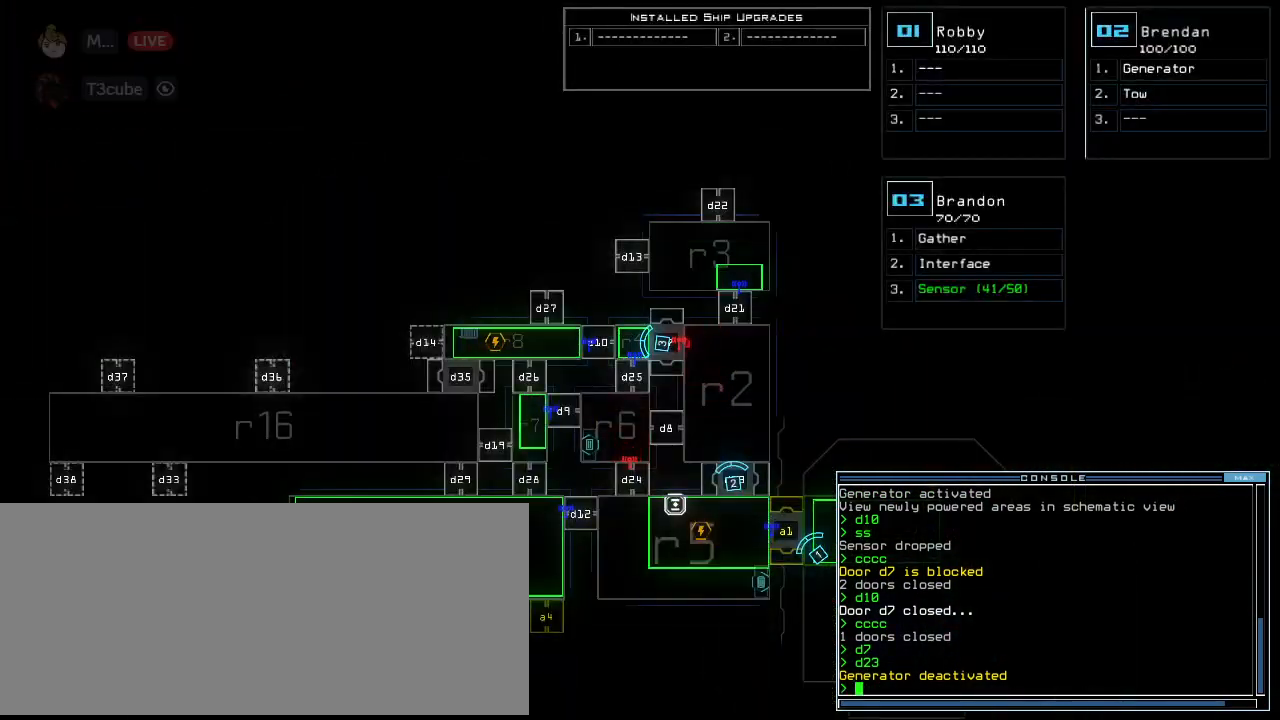
{"keys": [], "events": []}
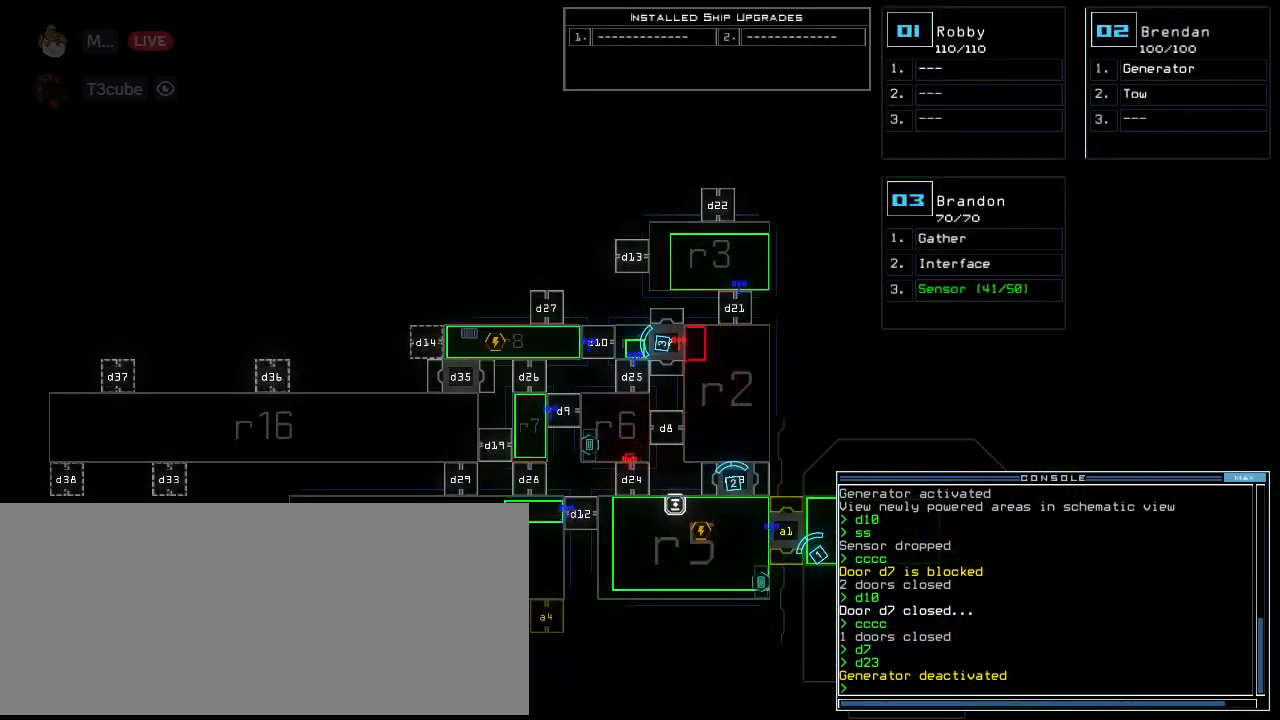
{"keys": [], "events": []}
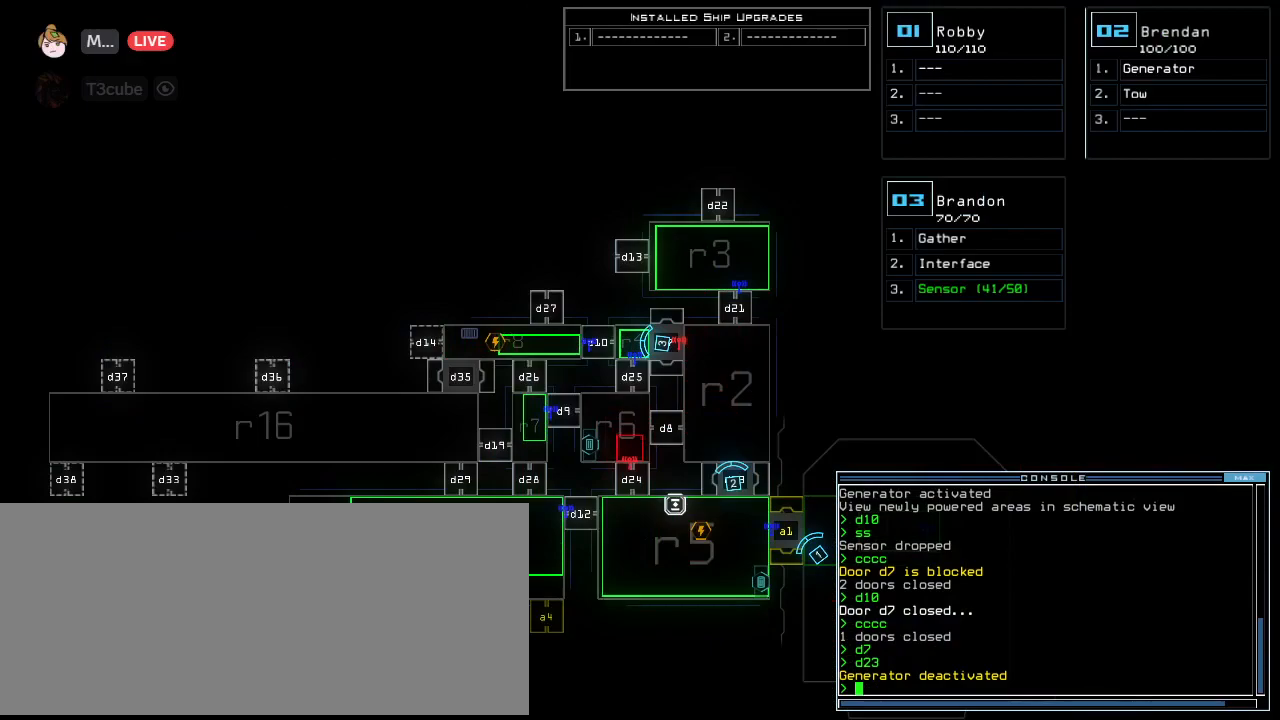
{"keys": [], "events": []}
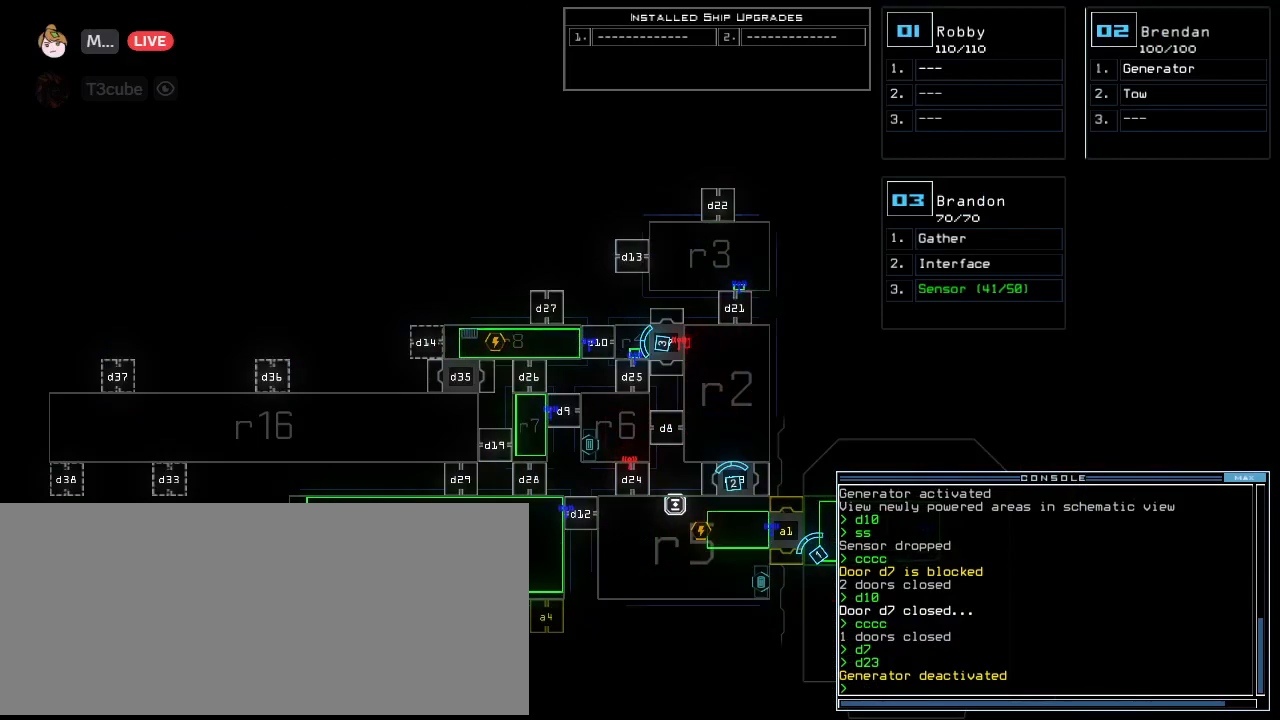
{"keys": [], "events": []}
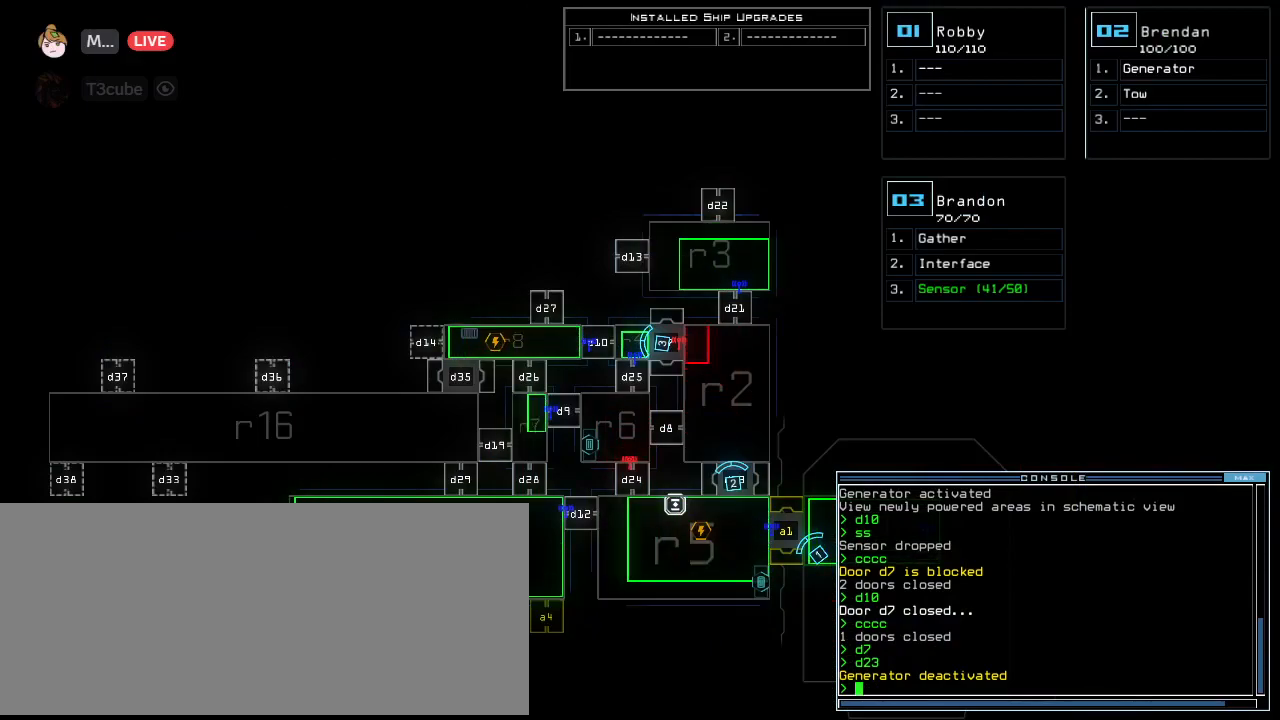
{"keys": [], "events": []}
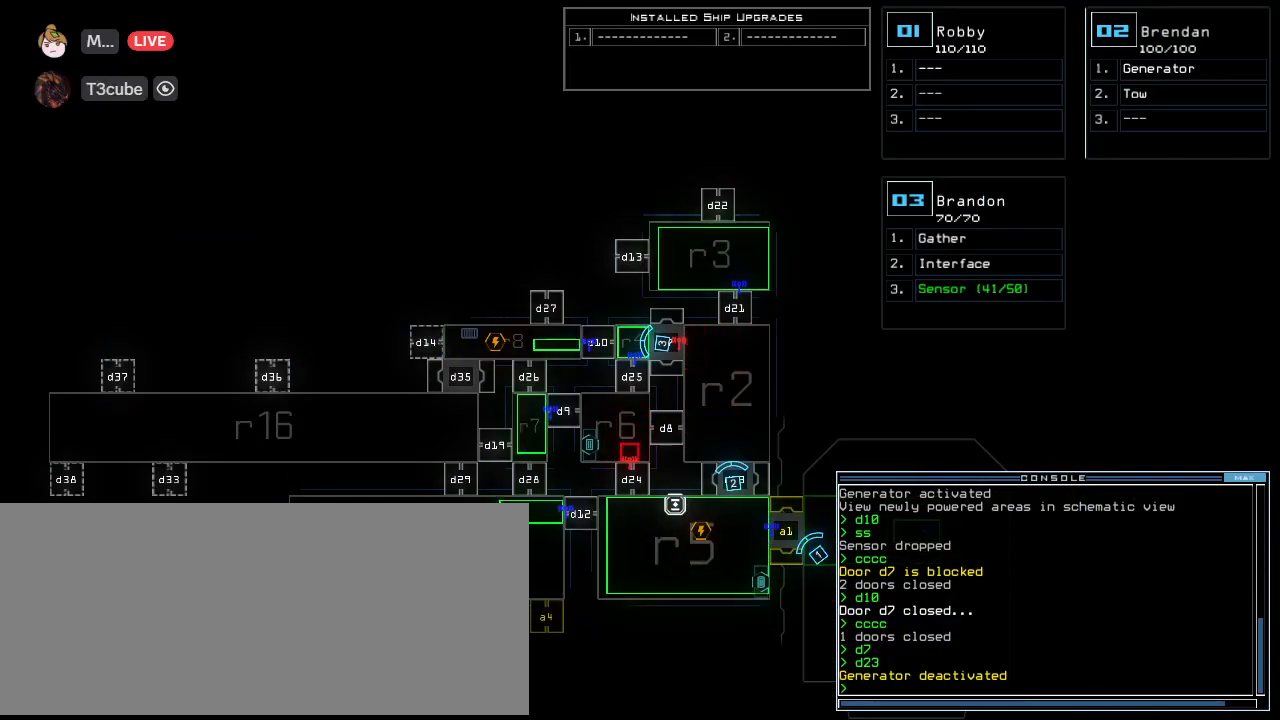
{"keys": [], "events": []}
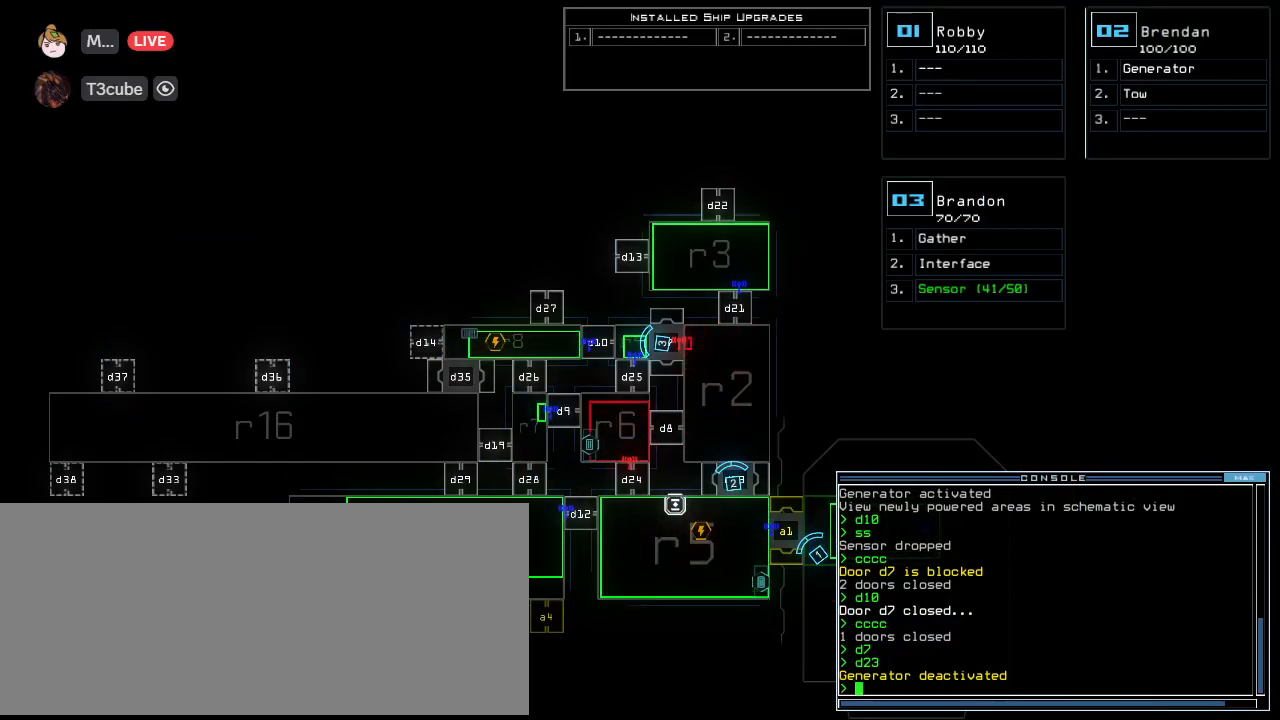
{"keys": [], "events": []}
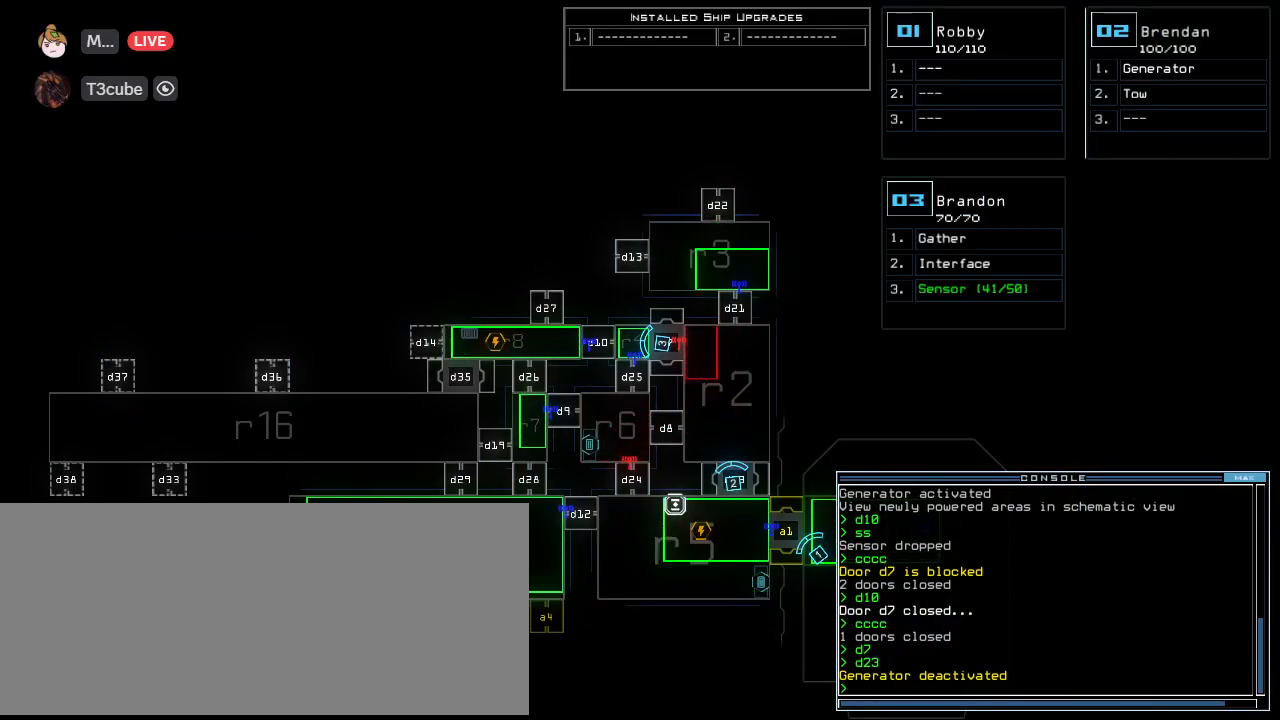
{"keys": [], "events": []}
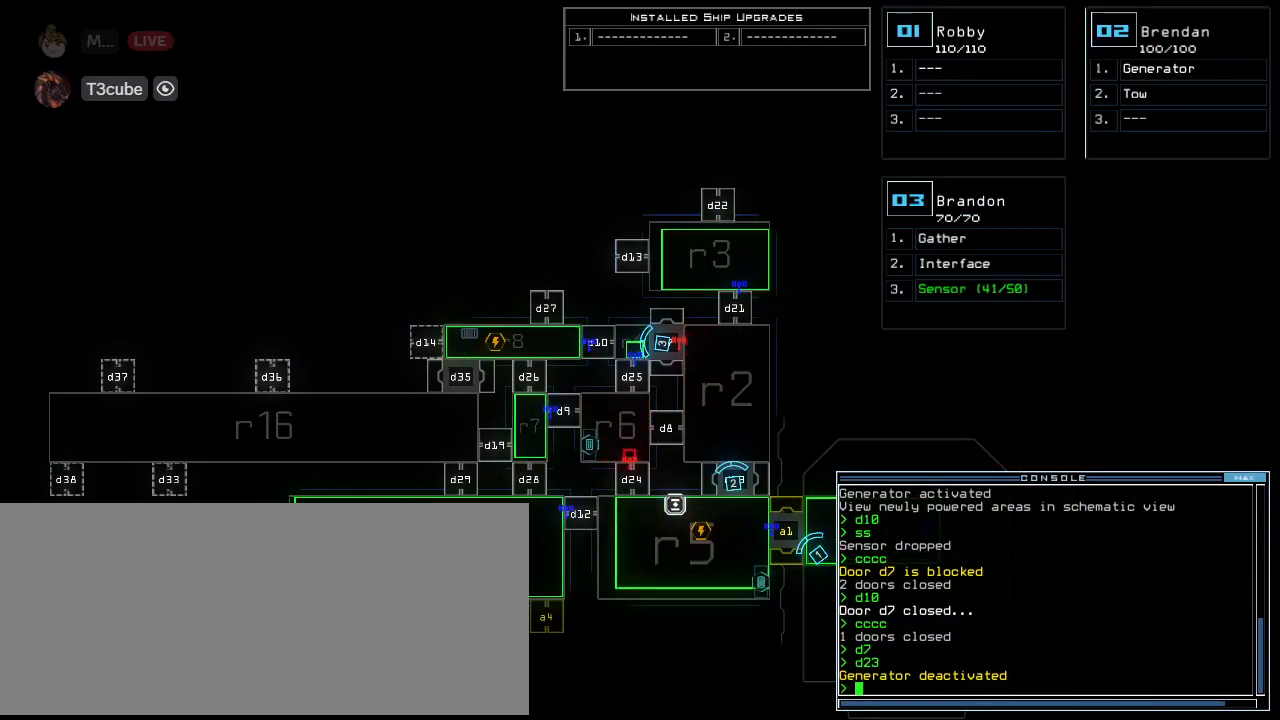
{"keys": ["down"], "events": [[62, "2", "down"], [104, "down", "down"], [125, "2", "up"], [229, "right", "down"], [333, "right", "up"]]}
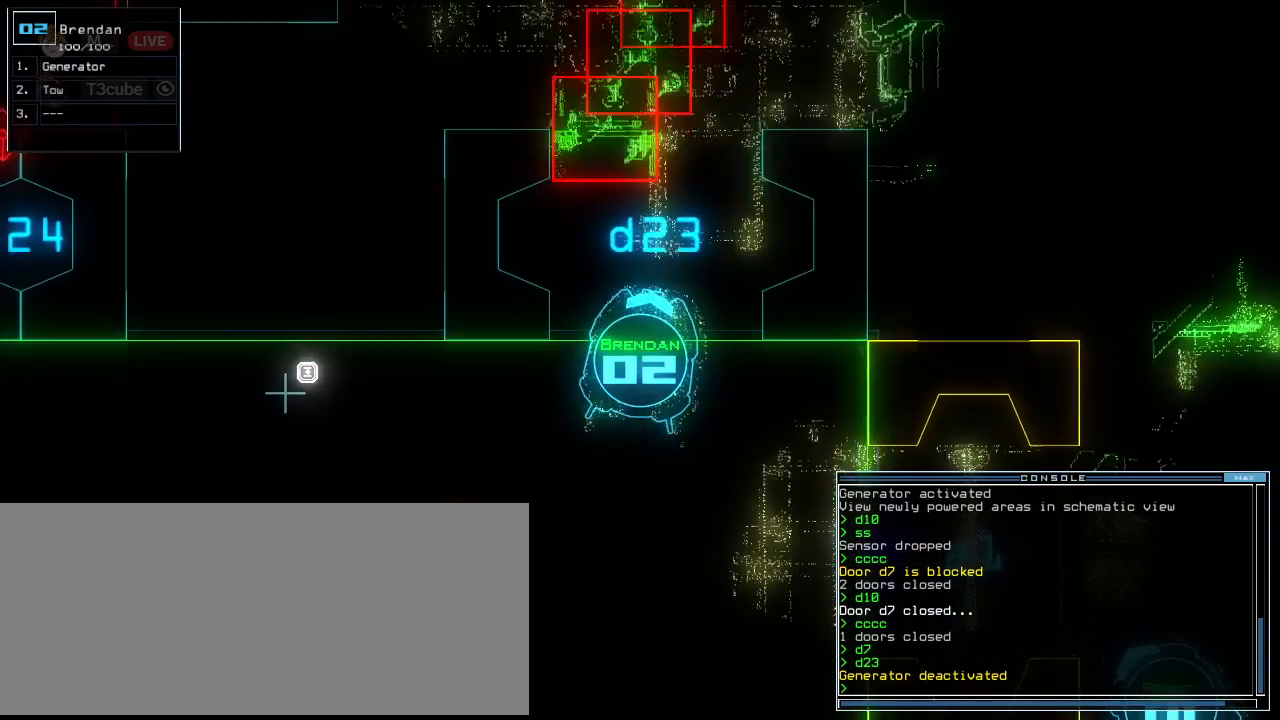
{"keys": ["down"], "events": [[21, "right", "down"], [104, "right", "up"], [167, "right", "down"], [271, "right", "up"]]}
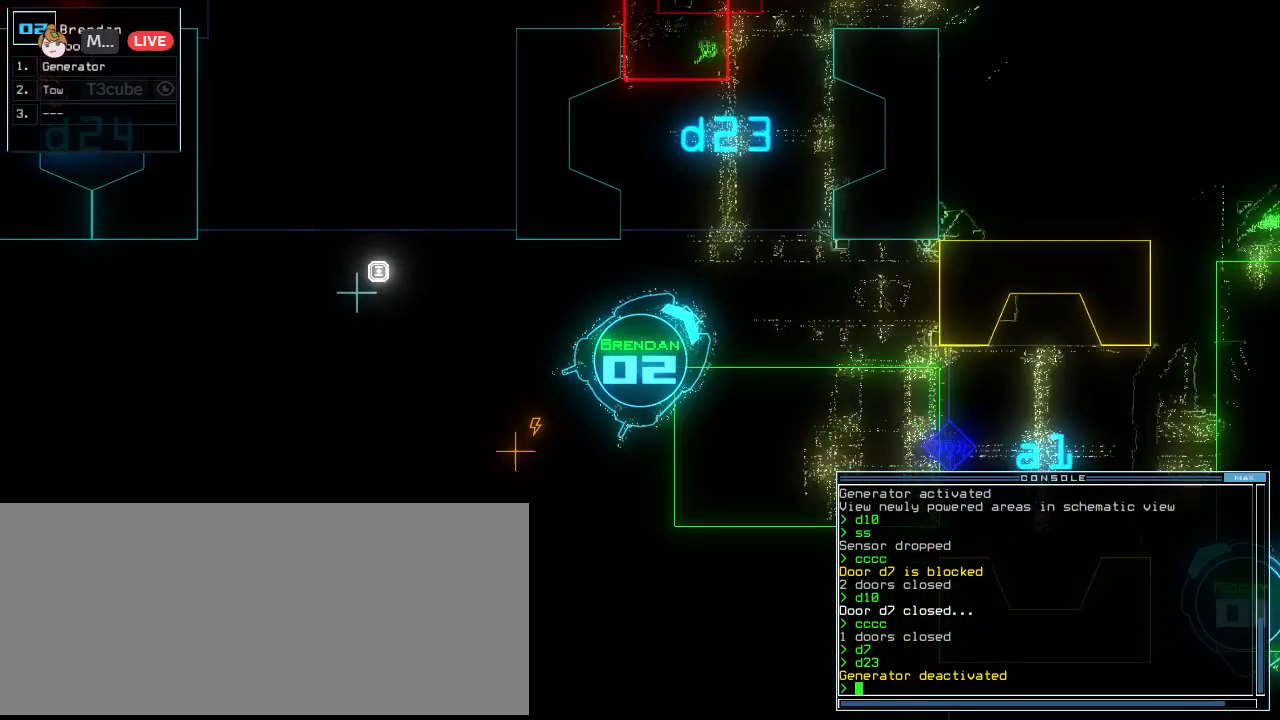
{"keys": [], "events": [[125, "g", "down"], [188, "e", "down"], [208, "g", "up"], [229, "down", "up"], [250, "return", "down"], [271, "e", "up"], [312, "return", "up"], [354, "space", "down"], [438, "space", "up"]]}
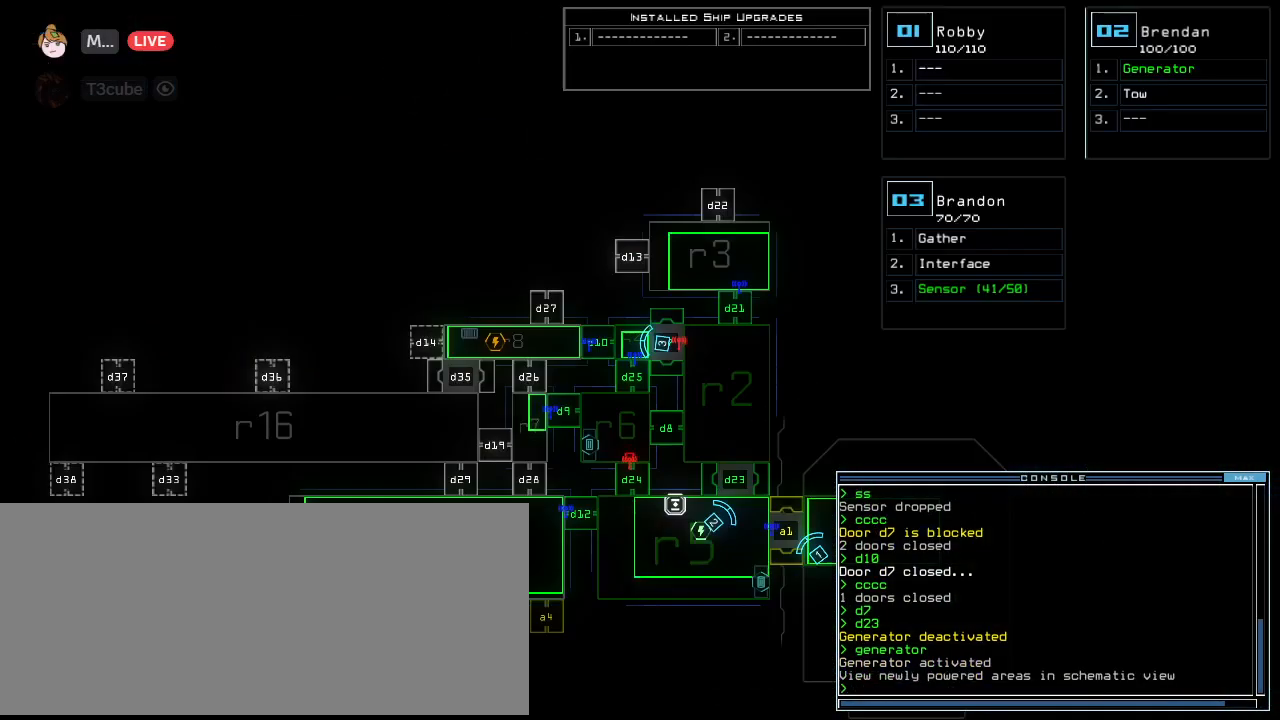
{"keys": ["d"], "events": [[458, "d", "down"]]}
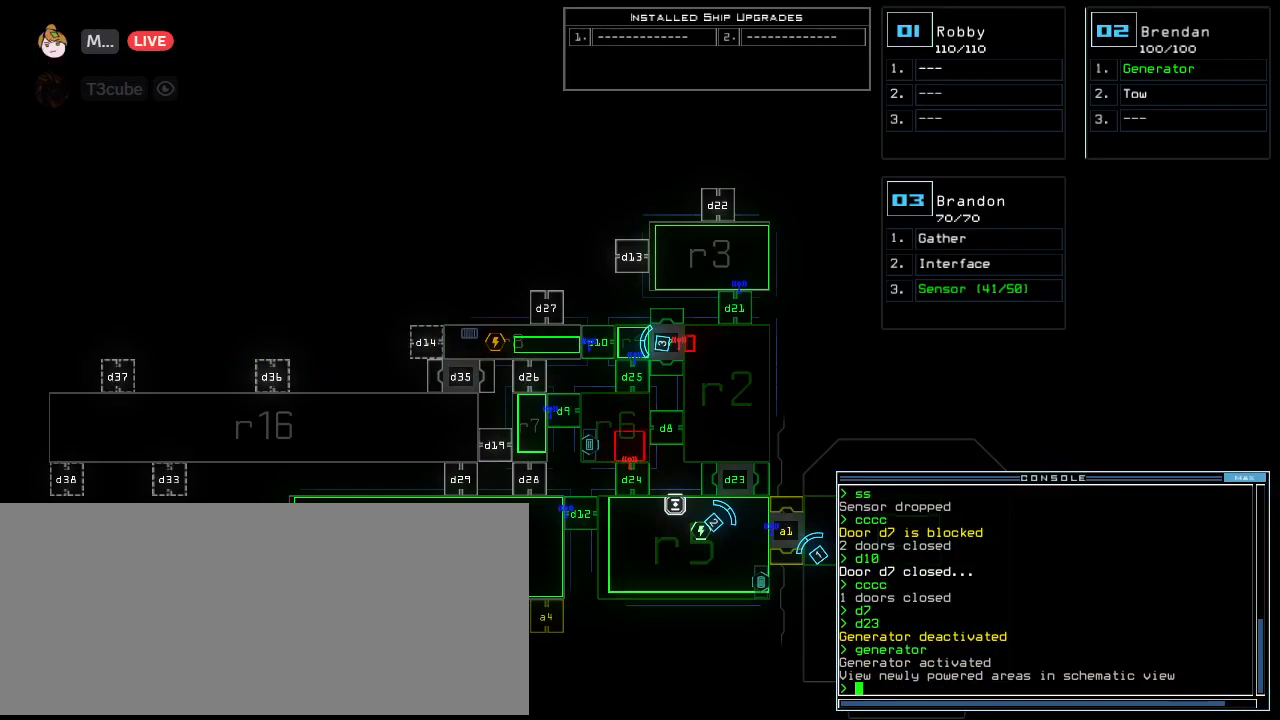
{"keys": [], "events": [[42, "d", "up"], [229, "1", "down"], [333, "1", "up"], [396, "0", "down"], [479, "0", "up"]]}
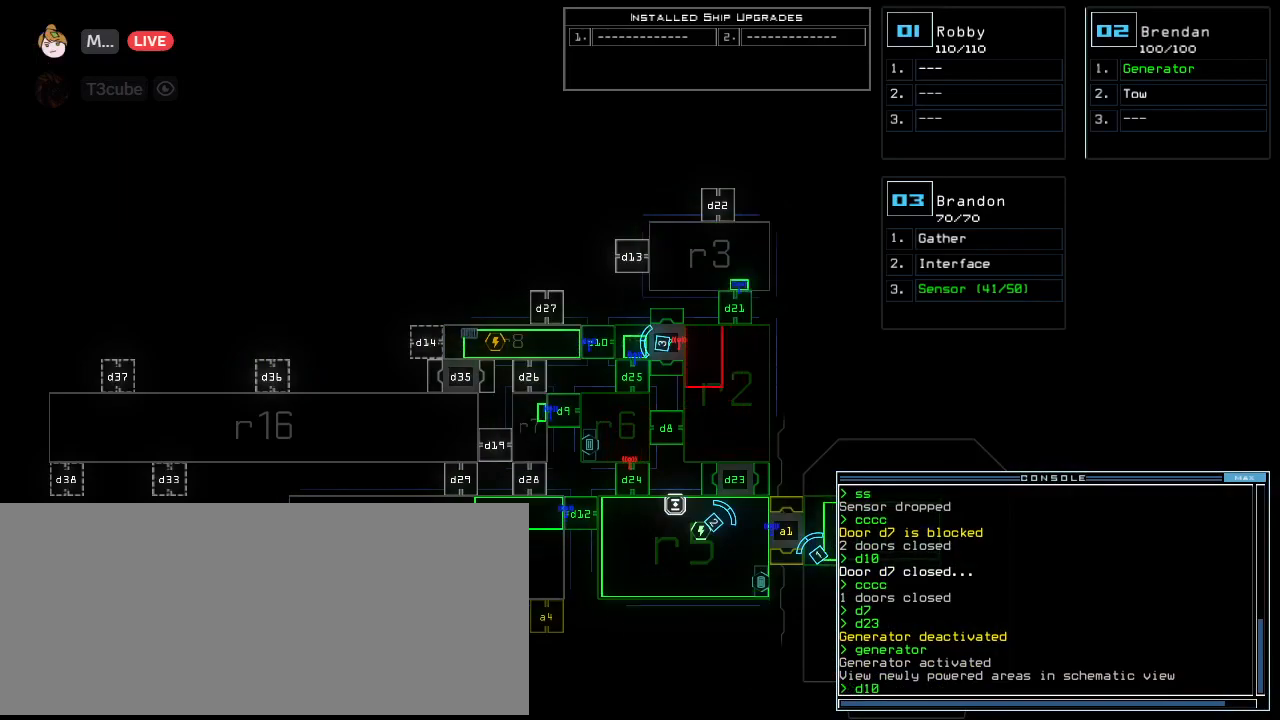
{"keys": [], "events": []}
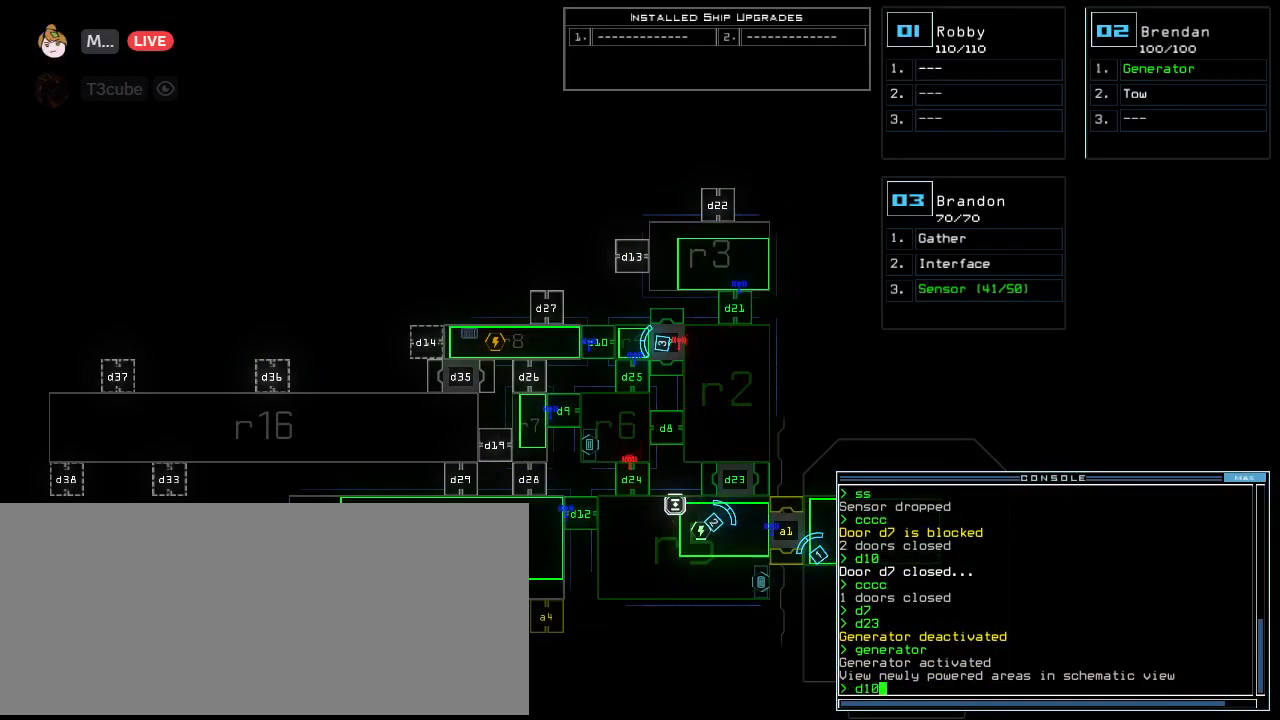
{"keys": ["3"], "events": [[229, "return", "down"], [271, "return", "up"], [500, "3", "down"]]}
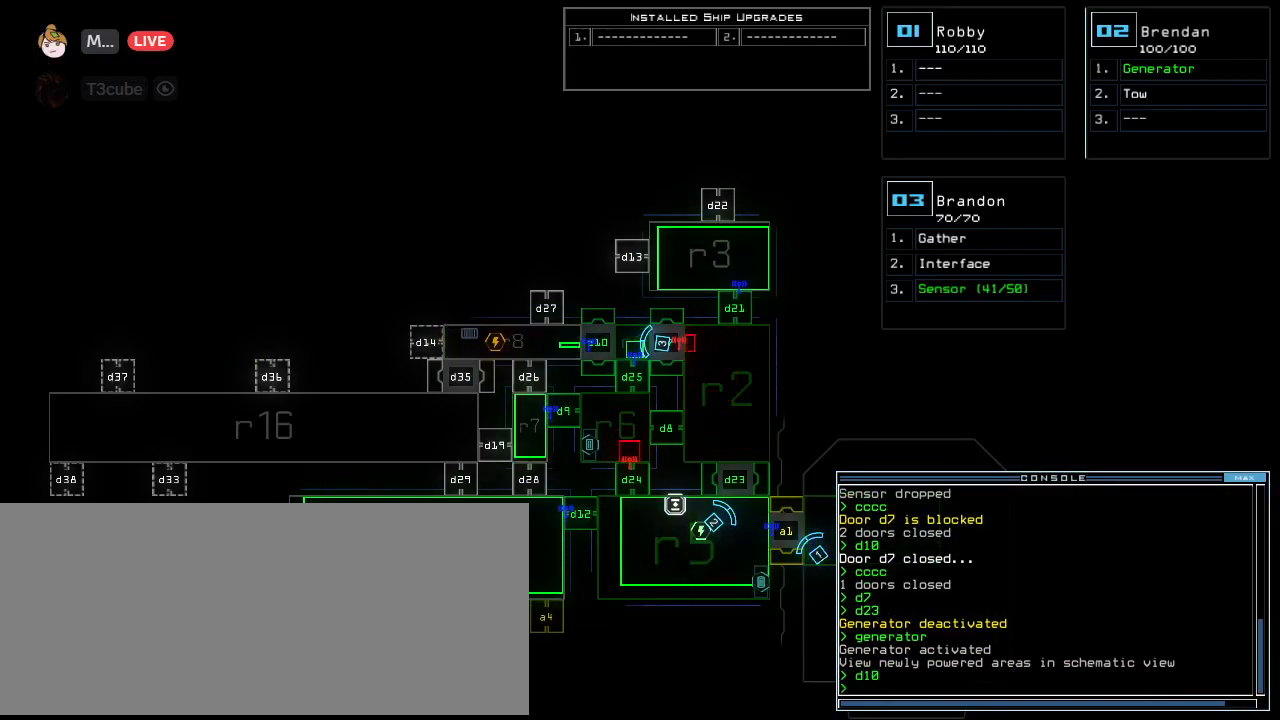
{"keys": [], "events": [[62, "up", "down"], [83, "3", "up"], [438, "up", "up"]]}